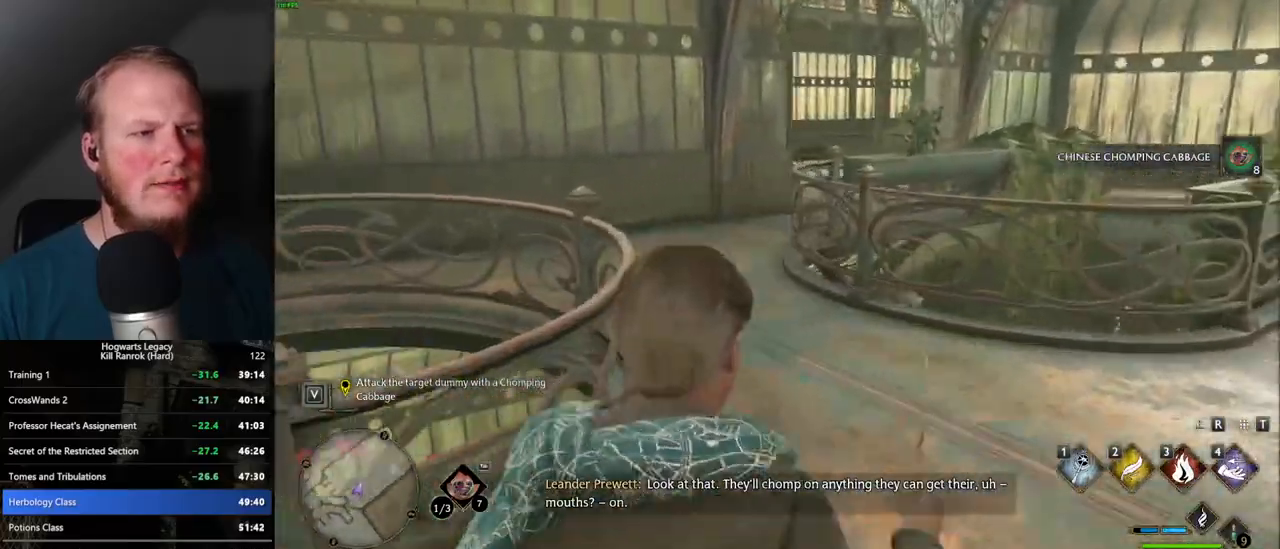
Gameplay with keyboard and mouse; each line is a JSON object with the keys and mouse buttons held at the frame after it. "events" lists presses ("down") and releases ("up") of ".", "/", "0", "1", "2", "3", "4", "5", "6", "7", "8", "9", "a", "alt_l", "alt_r", "b", "backslash", "backspace", "c", "caps_lock", "comma", "ctrl_l", "ctrl_r", "d", "e", "equals", "escape", "f", "f1", "f10", "f11", "f12", "f2", "f3", "f4", "f5", "f6", "f7", "f8", "f9", "g", "h", "i", "j", "k", "l", "lbracket", "m", "minus", "n", "o", "p", "q", "quote", "r", "rbracket", "return", "s", "semicolon", "shift_l", "shift_r", "space", "super_l", "super_r", "t", "tab", "tilde", "u", "v", "w", "x", "y", "z", "mouse_left", "mouse_wheel", "mouse_right", "mouse_mb4" and "mouse_mb5" between this image and that frame as [ms after this image, input, new state], when the widget could be followed in between. "mouse_left", "mouse_wheel", "mouse_right", "mouse_mb4", "mouse_mb5" = the "left", "wheel", "right", "mb4", "mb5" buttons of the "mouse" list. No other keys are recorded. "wheel" means that the mouse wheel is clicked or scrolled. Mouse movement is not recorded.
{"keys": ["w"], "mouse": [], "events": []}
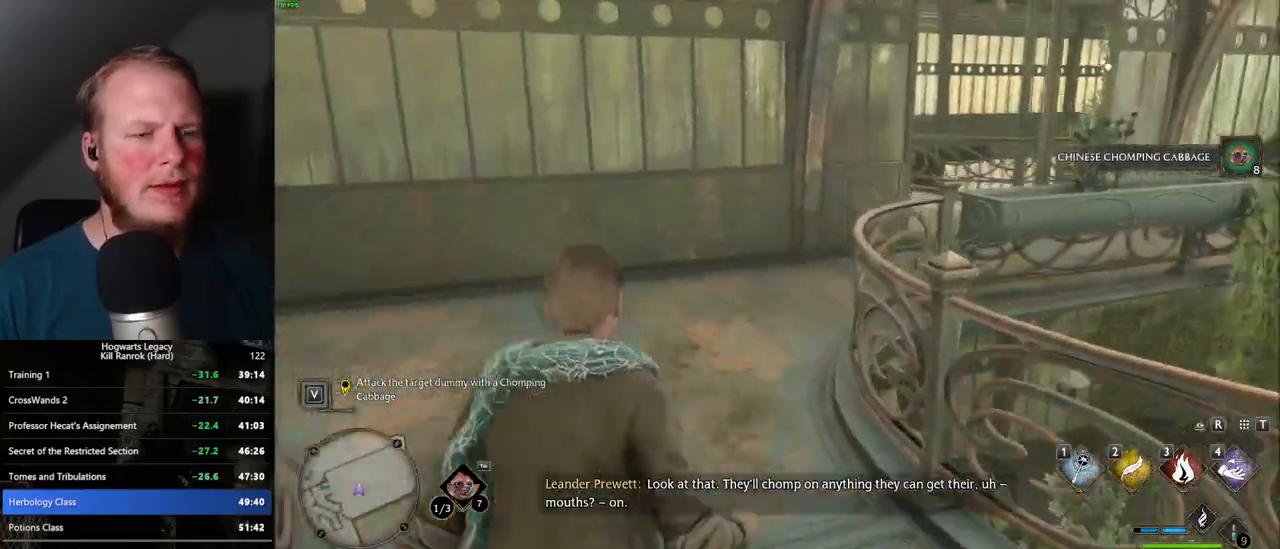
{"keys": ["w"], "mouse": [], "events": []}
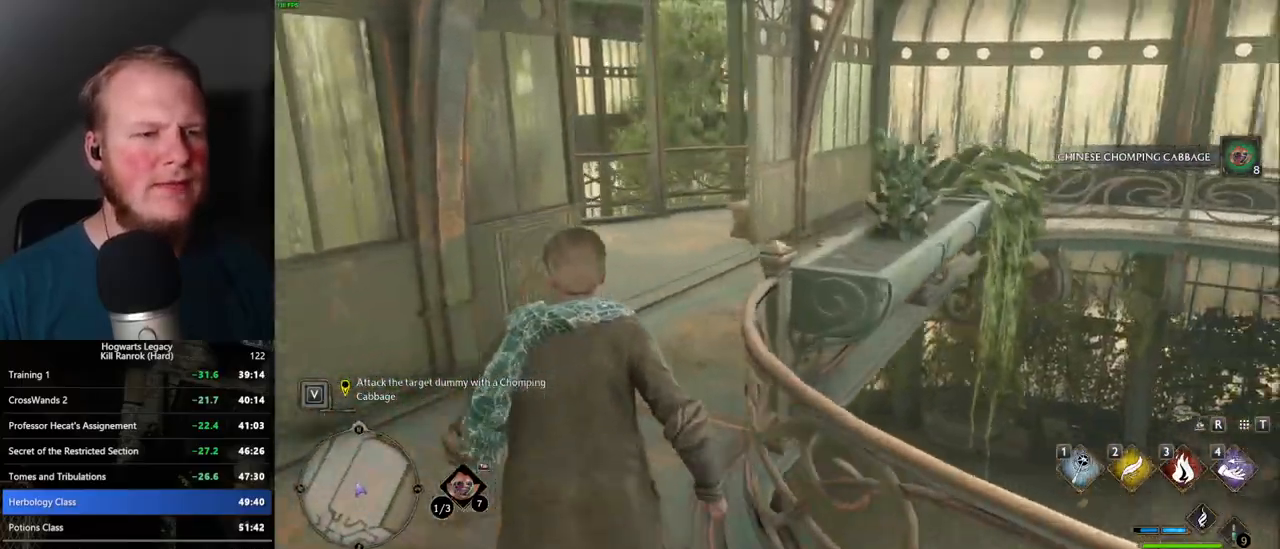
{"keys": ["w"], "mouse": [], "events": []}
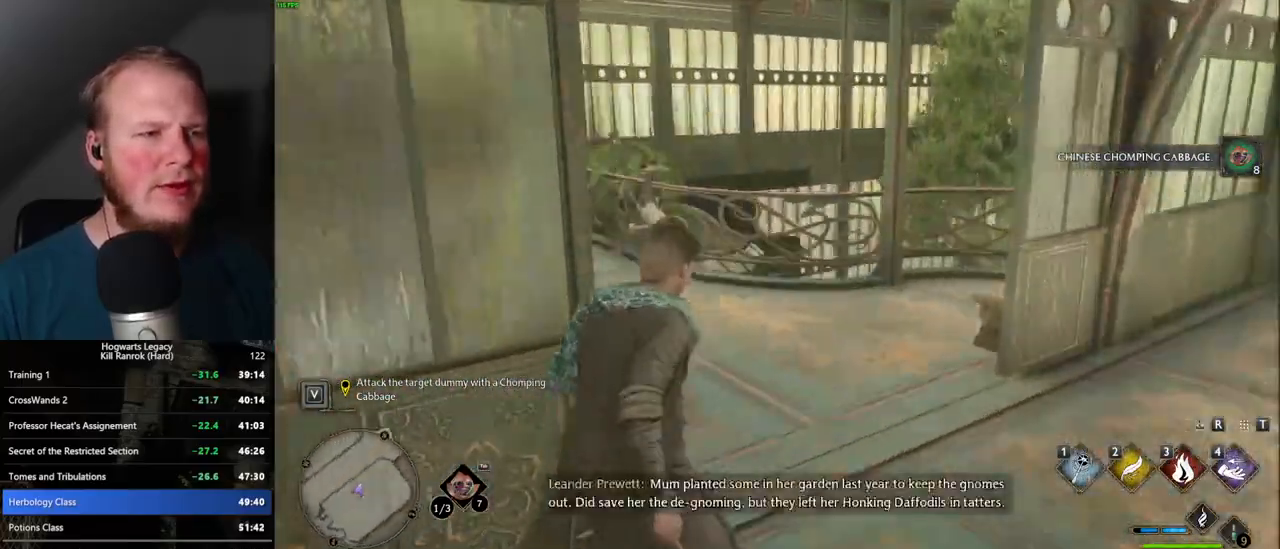
{"keys": ["w"], "mouse": [], "events": []}
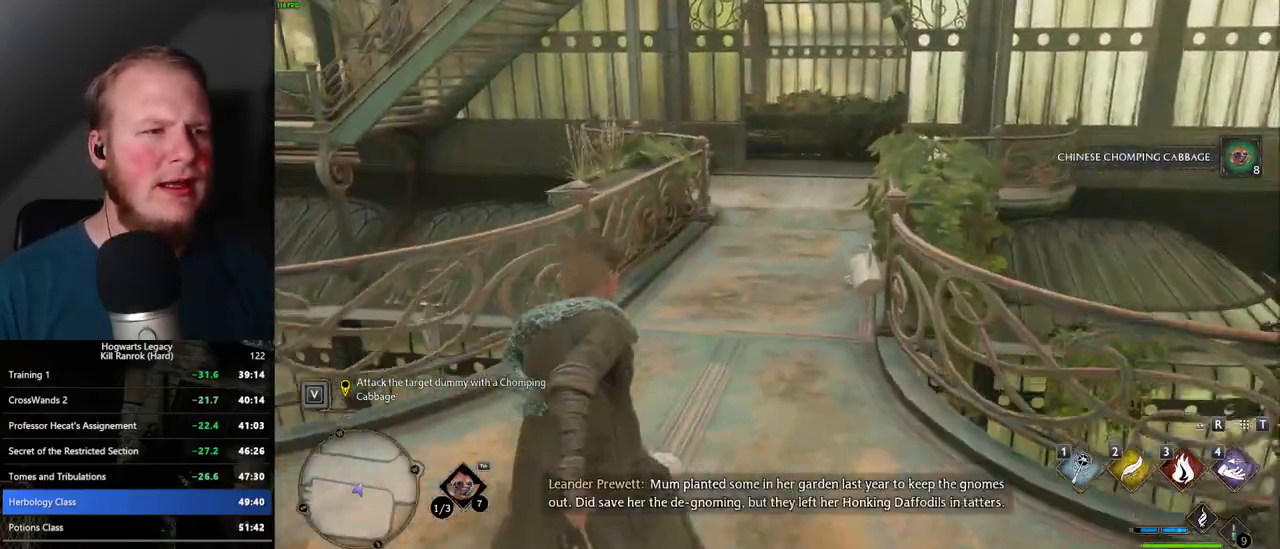
{"keys": ["w"], "mouse": [], "events": []}
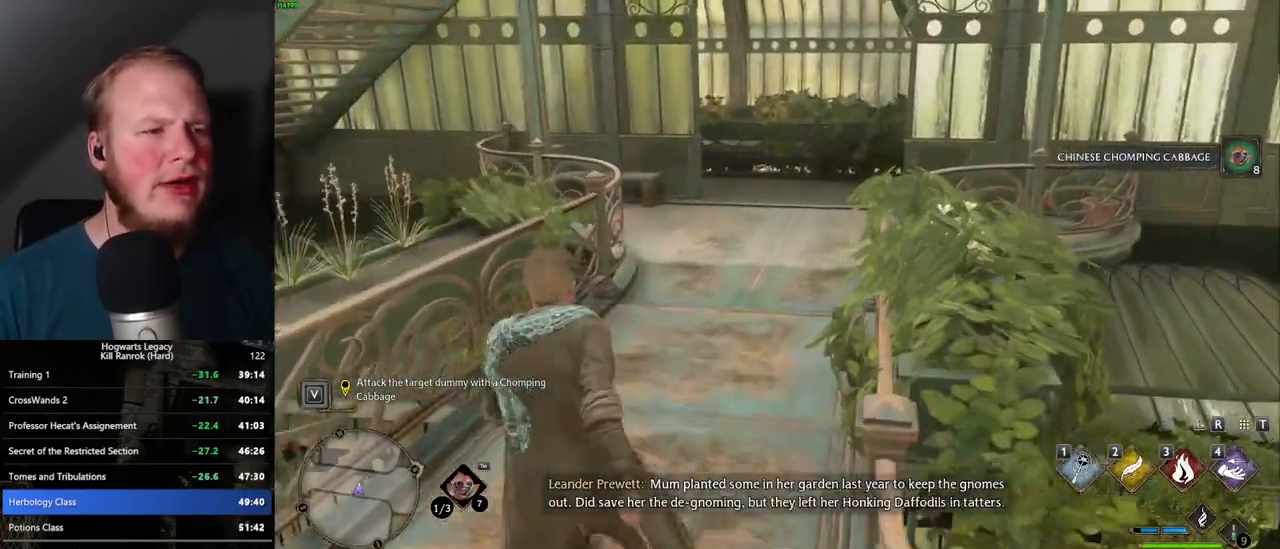
{"keys": ["w"], "mouse": [], "events": []}
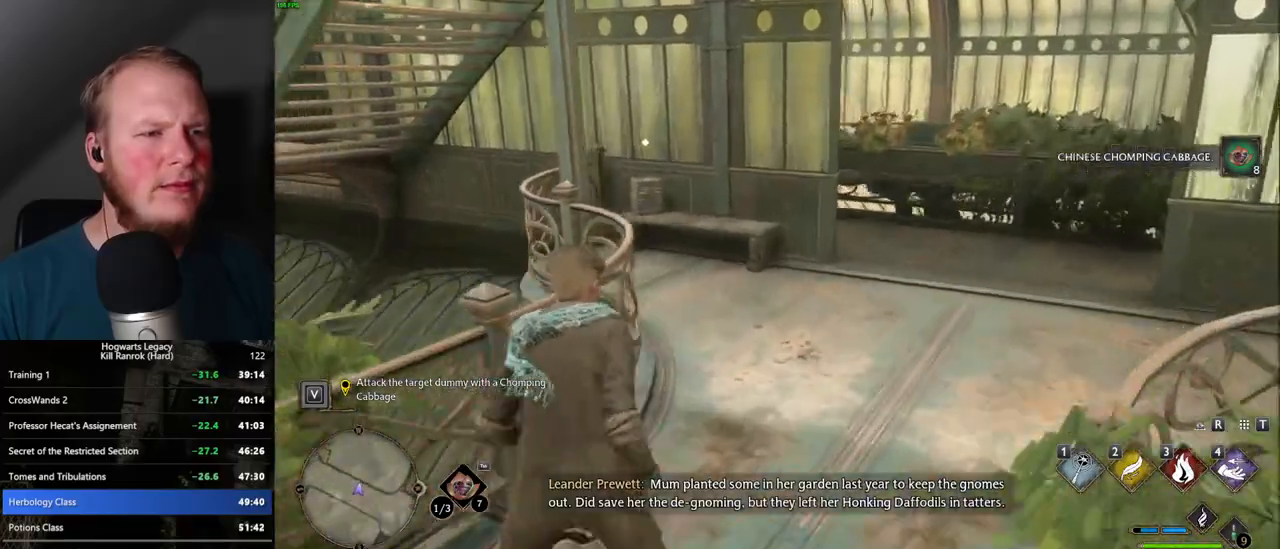
{"keys": ["w"], "mouse": [], "events": []}
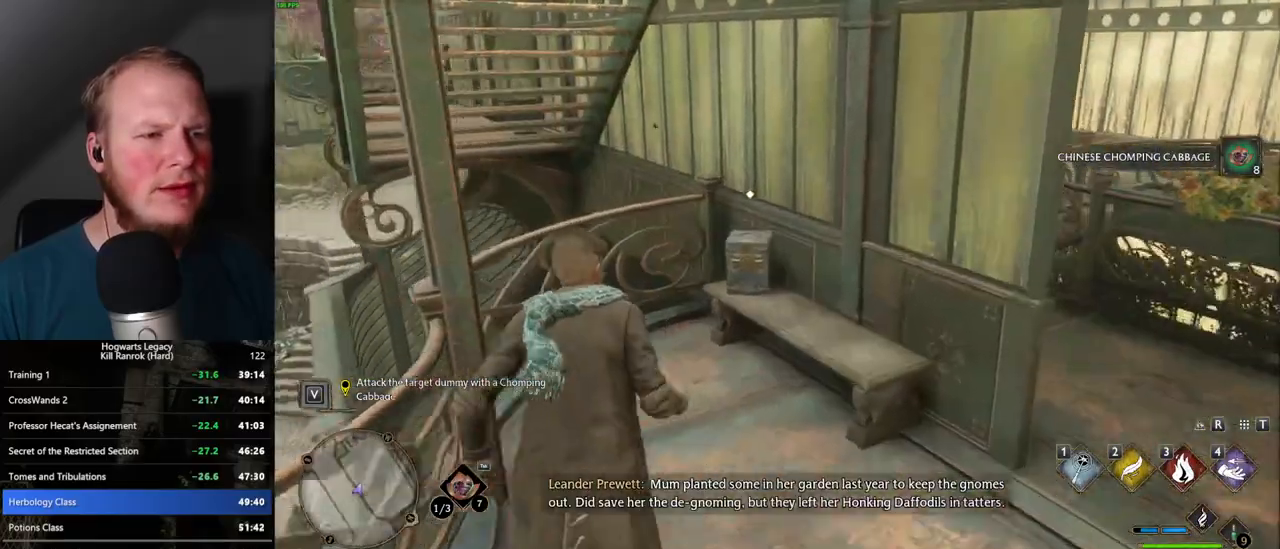
{"keys": ["s"], "mouse": [], "events": [[184, "w", "up"], [200, "f", "down"], [267, "f", "up"], [350, "s", "down"], [384, "space", "down"], [500, "space", "up"]]}
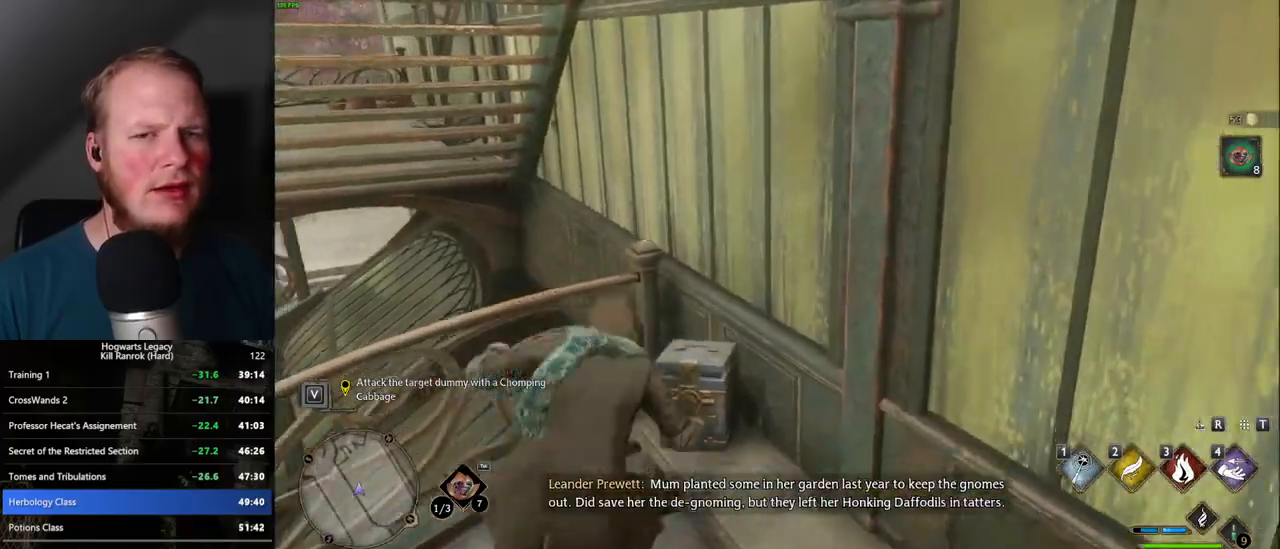
{"keys": ["w"], "mouse": [], "events": [[134, "a", "down"], [234, "s", "up"], [350, "w", "down"], [450, "a", "up"]]}
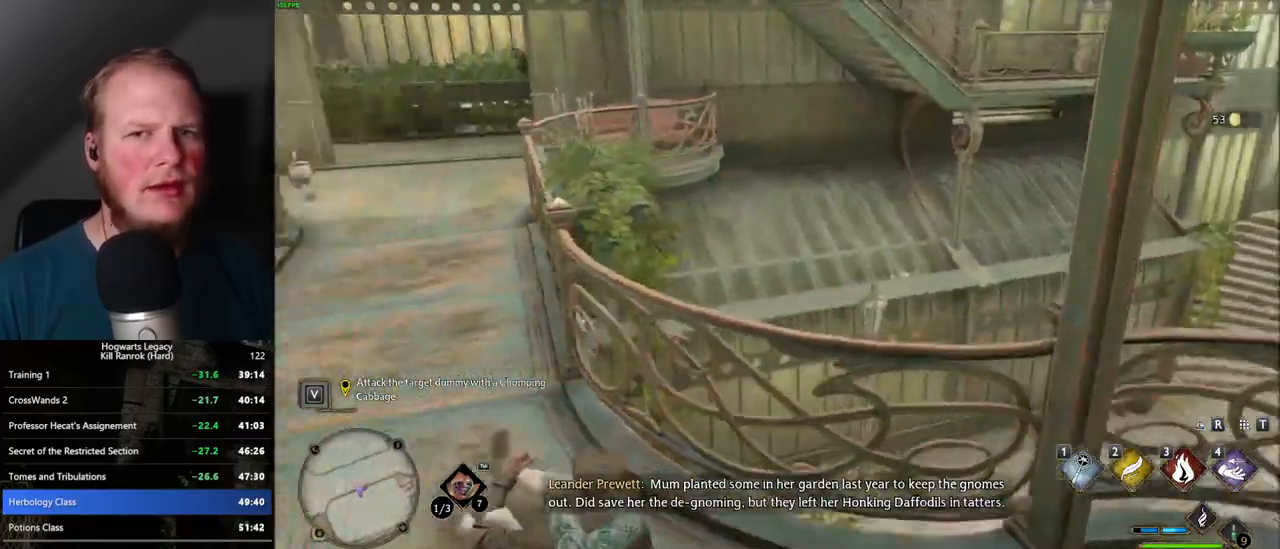
{"keys": ["w"], "mouse": [], "events": []}
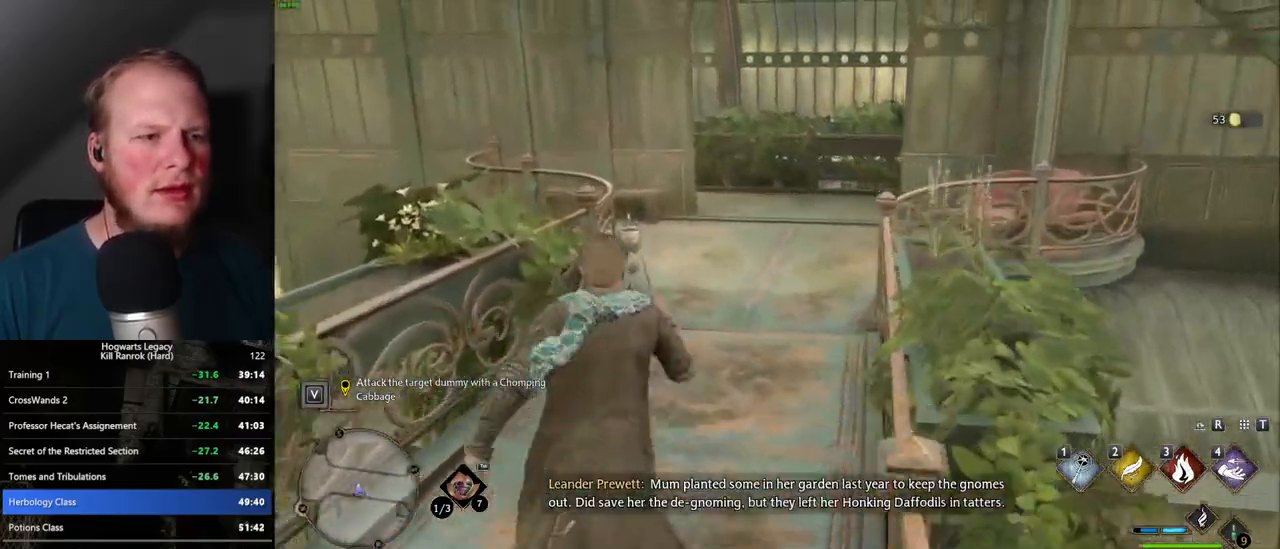
{"keys": ["w"], "mouse": [], "events": []}
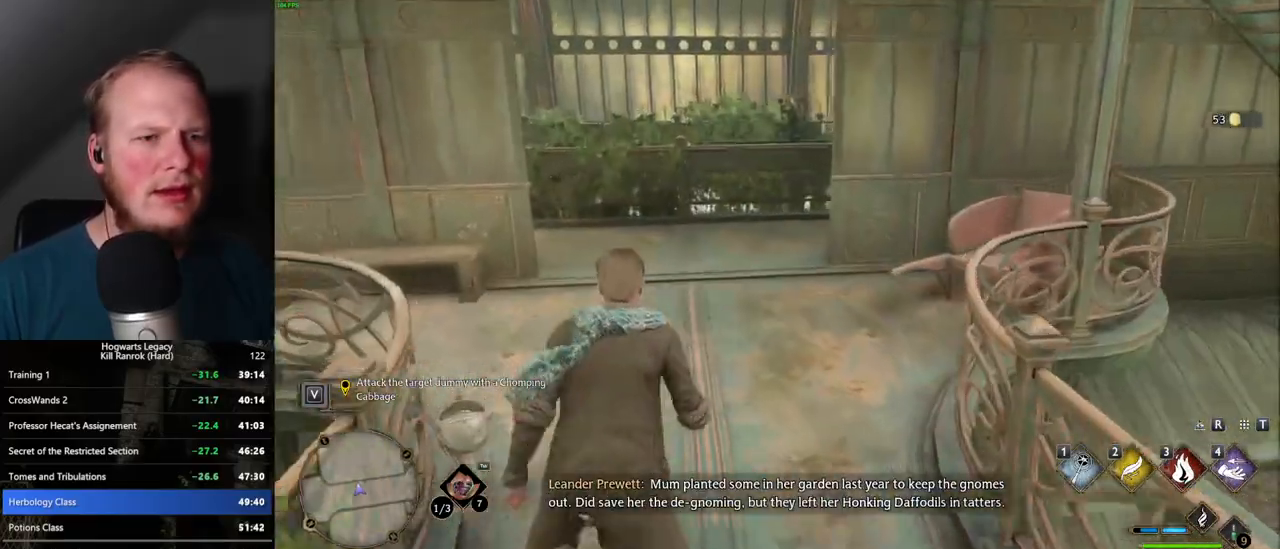
{"keys": ["w"], "mouse": [], "events": []}
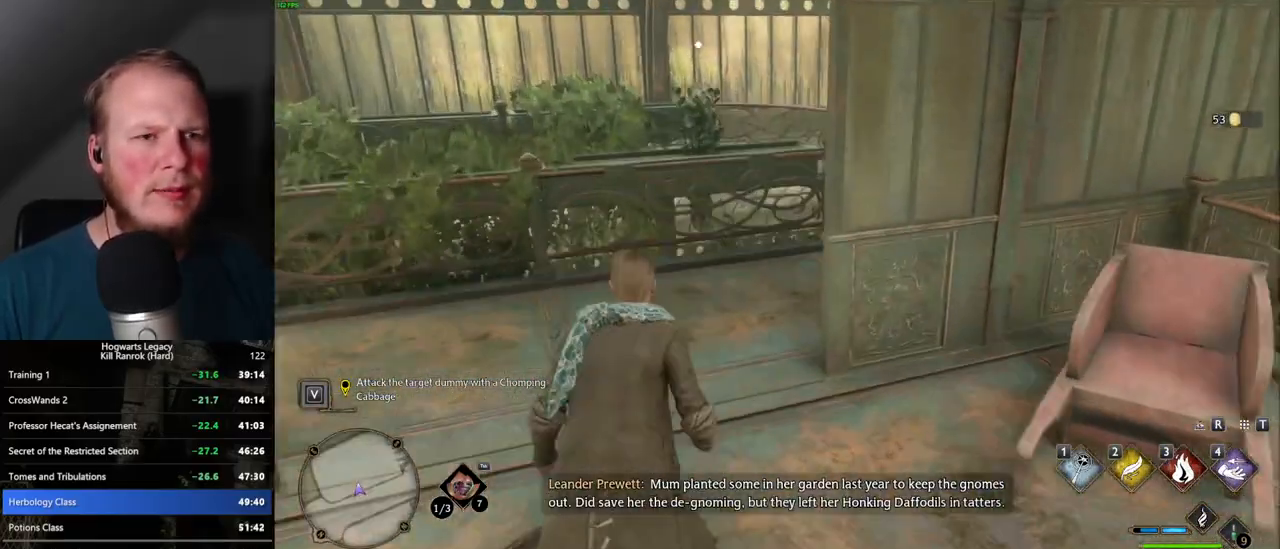
{"keys": ["w"], "mouse": [], "events": []}
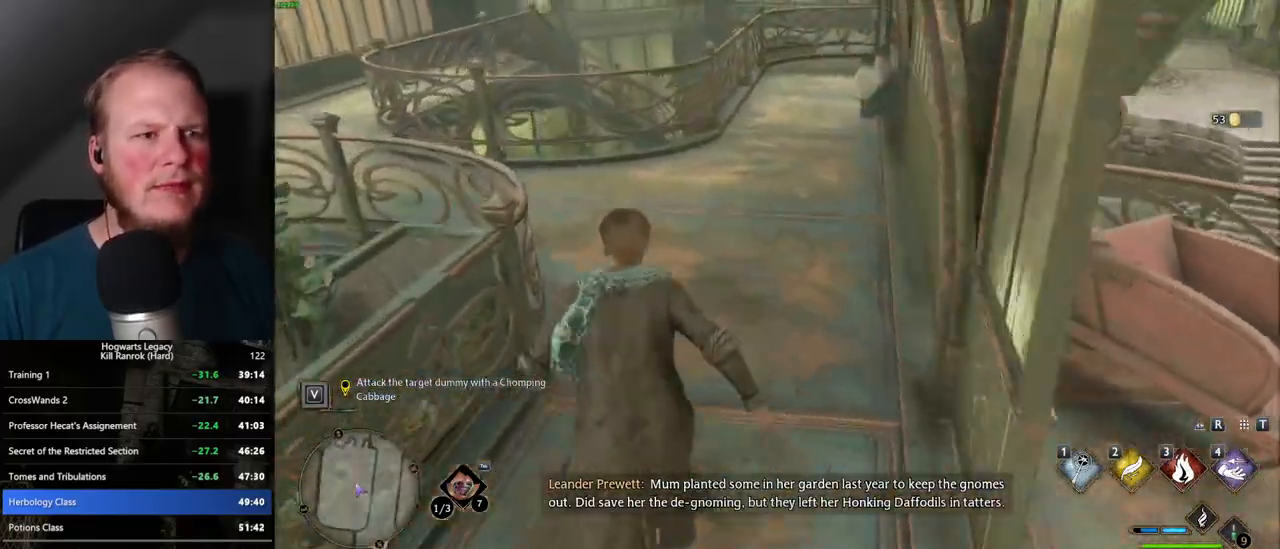
{"keys": ["w"], "mouse": [], "events": []}
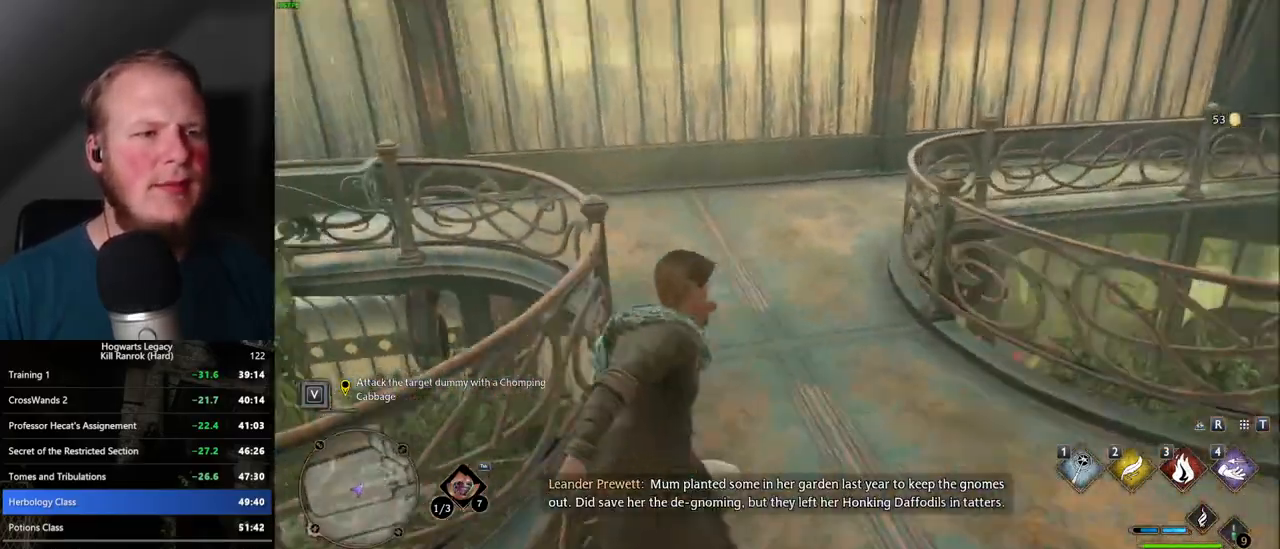
{"keys": ["w"], "mouse": [], "events": []}
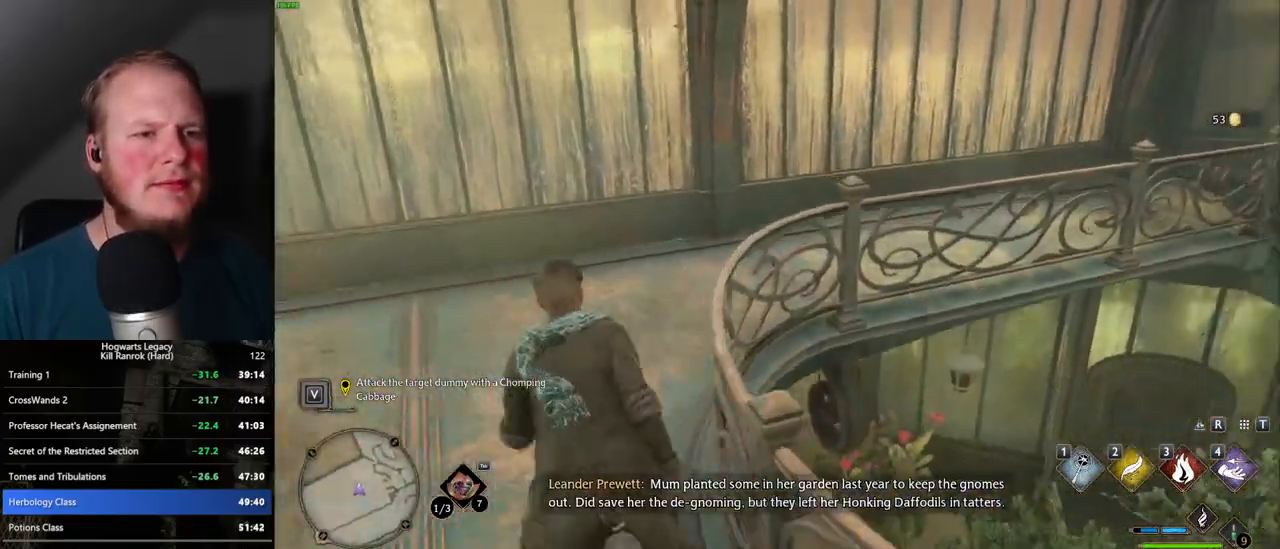
{"keys": ["w"], "mouse": [], "events": []}
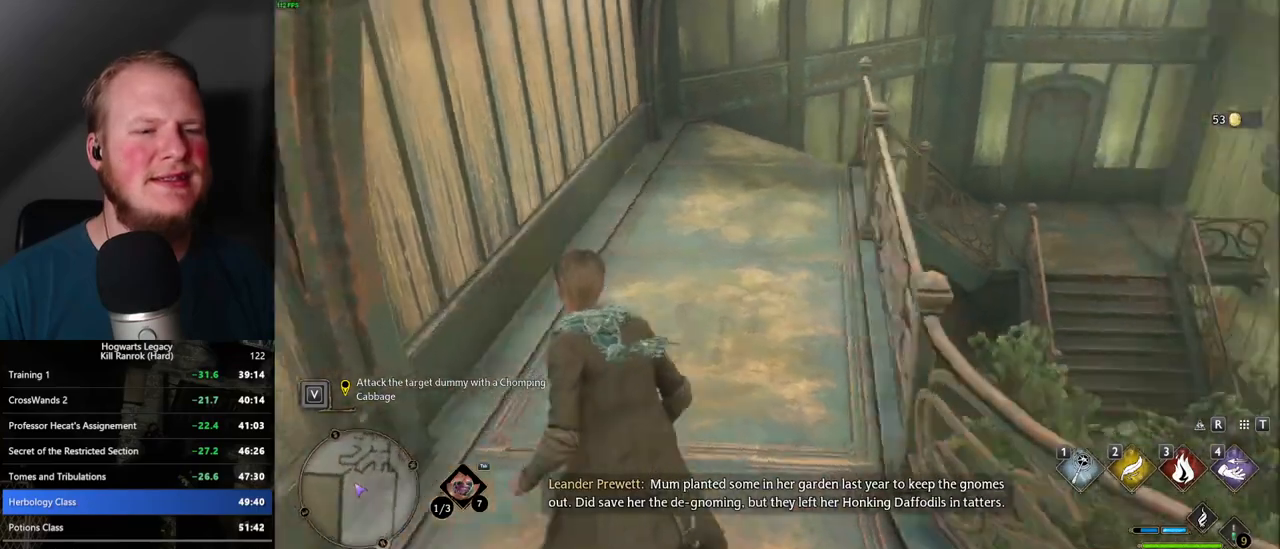
{"keys": ["w"], "mouse": [], "events": []}
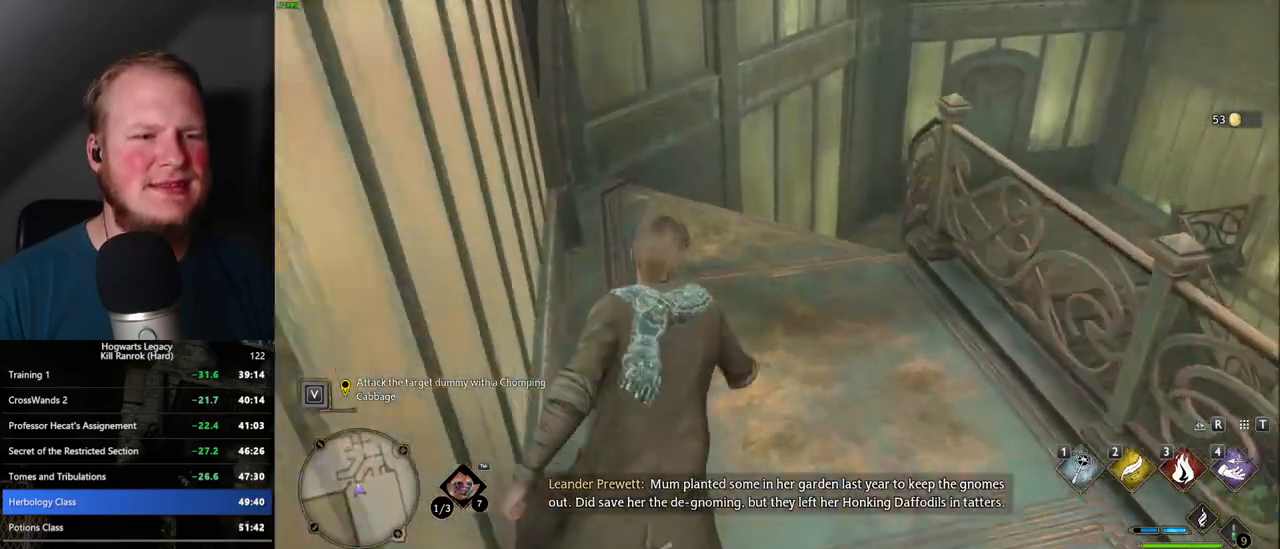
{"keys": ["w"], "mouse": [], "events": []}
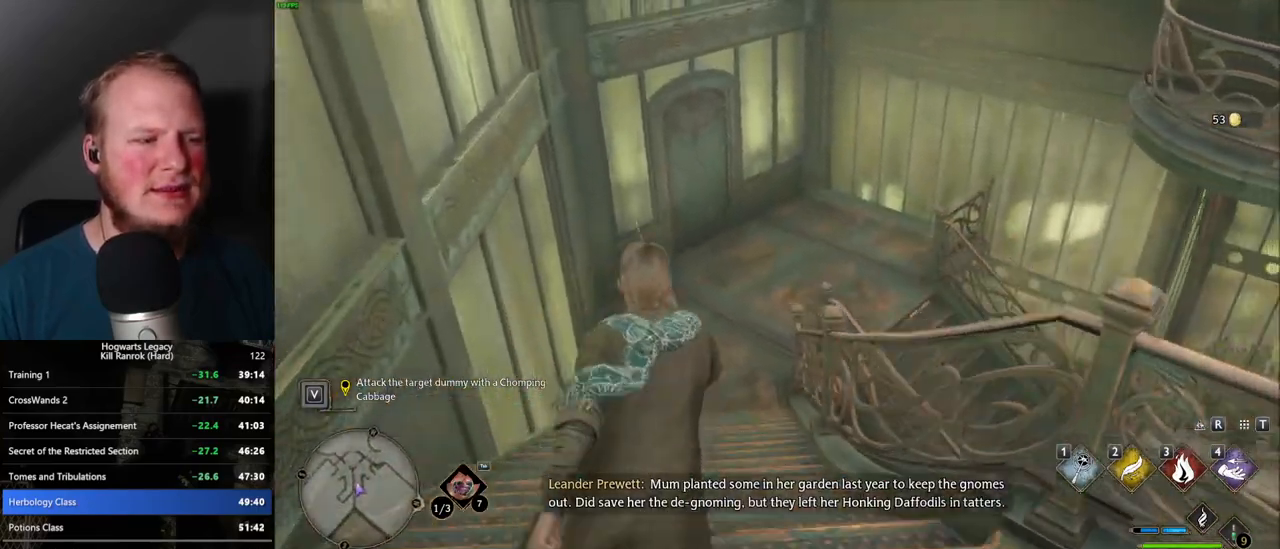
{"keys": ["a", "w"], "mouse": [], "events": [[434, "a", "down"]]}
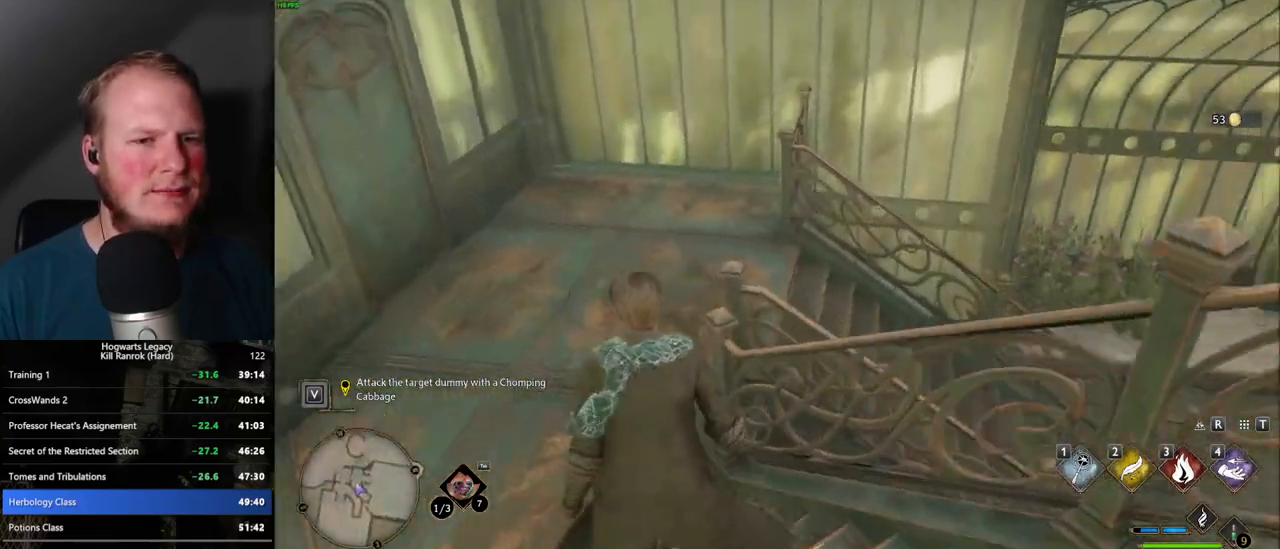
{"keys": ["a"], "mouse": [], "events": [[300, "w", "up"]]}
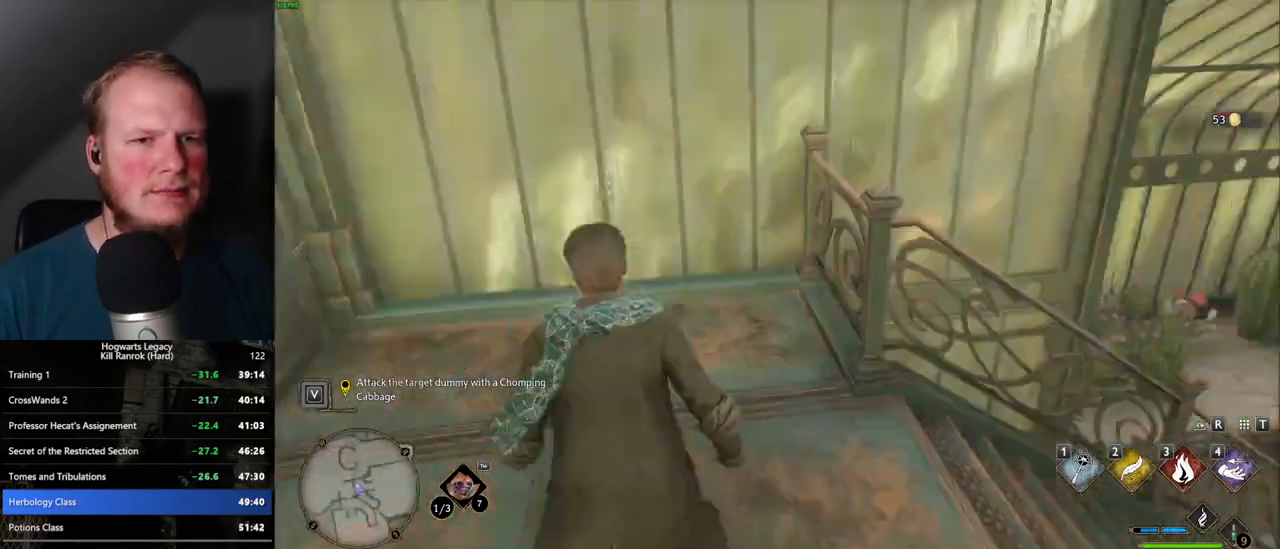
{"keys": ["a", "s"], "mouse": [], "events": [[400, "s", "down"]]}
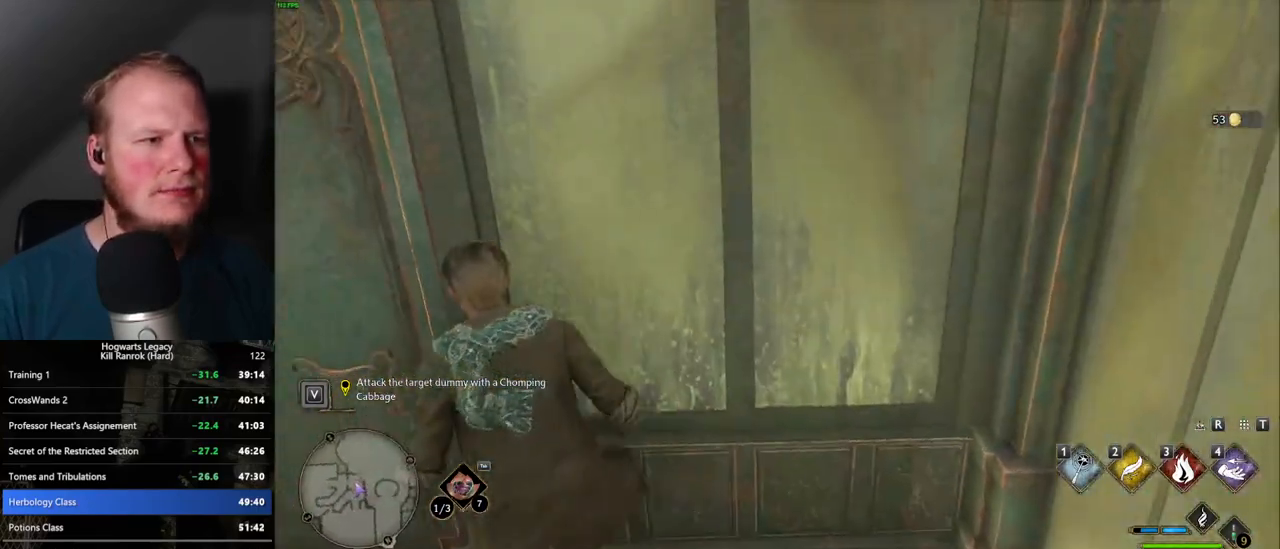
{"keys": ["a"], "mouse": [], "events": [[100, "s", "up"], [400, "w", "down"], [467, "w", "up"]]}
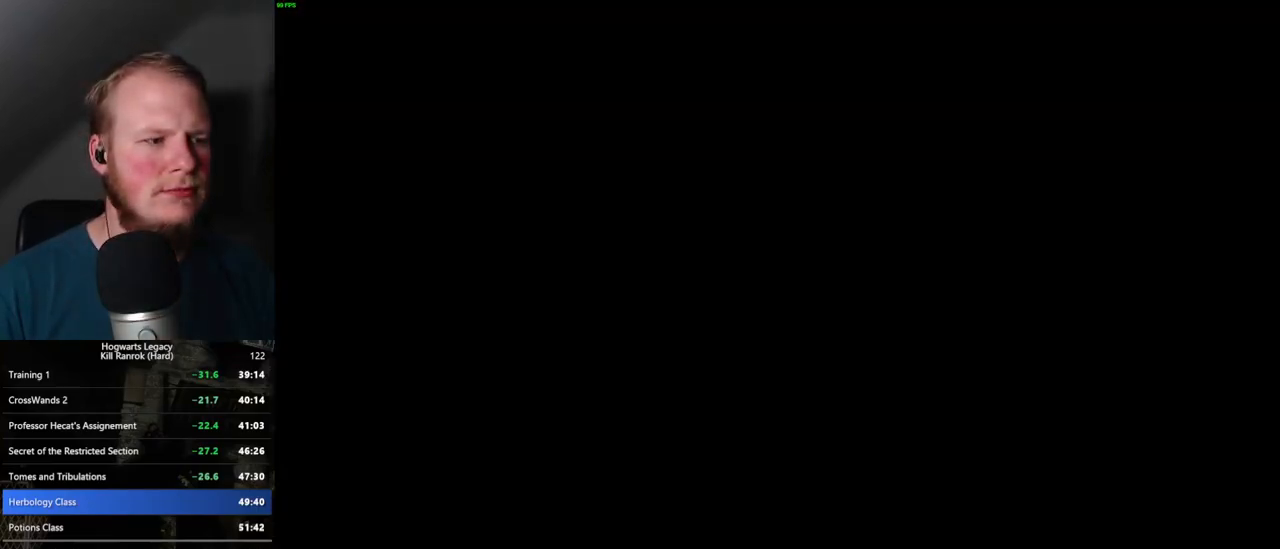
{"keys": ["q", "space"], "mouse": [], "events": [[50, "a", "up"], [267, "mouse_wheel", "down"], [284, "mouse_wheel", "up"], [300, "q", "down"], [317, "mouse_wheel", "down"], [334, "space", "down"], [350, "mouse_wheel", "up"], [384, "space", "up"], [400, "q", "up"], [467, "q", "down"], [484, "space", "down"]]}
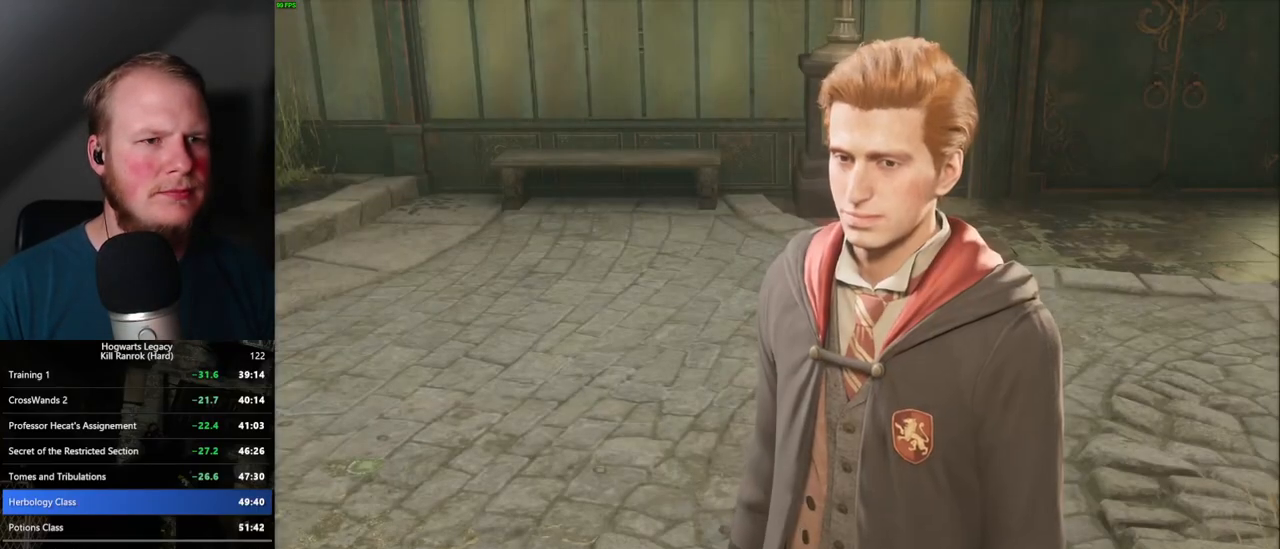
{"keys": ["space"], "mouse": [], "events": [[34, "q", "up"], [67, "space", "up"], [117, "mouse_wheel", "down"], [134, "mouse_wheel", "up"], [134, "q", "down"], [134, "space", "down"], [150, "mouse_wheel", "down"], [167, "mouse_wheel", "up"], [184, "q", "up"], [200, "mouse_wheel", "down"], [200, "space", "up"], [284, "mouse_wheel", "up"], [284, "q", "down"], [284, "space", "down"], [334, "q", "up"], [367, "space", "up"], [417, "space", "down"], [434, "q", "down"], [484, "q", "up"]]}
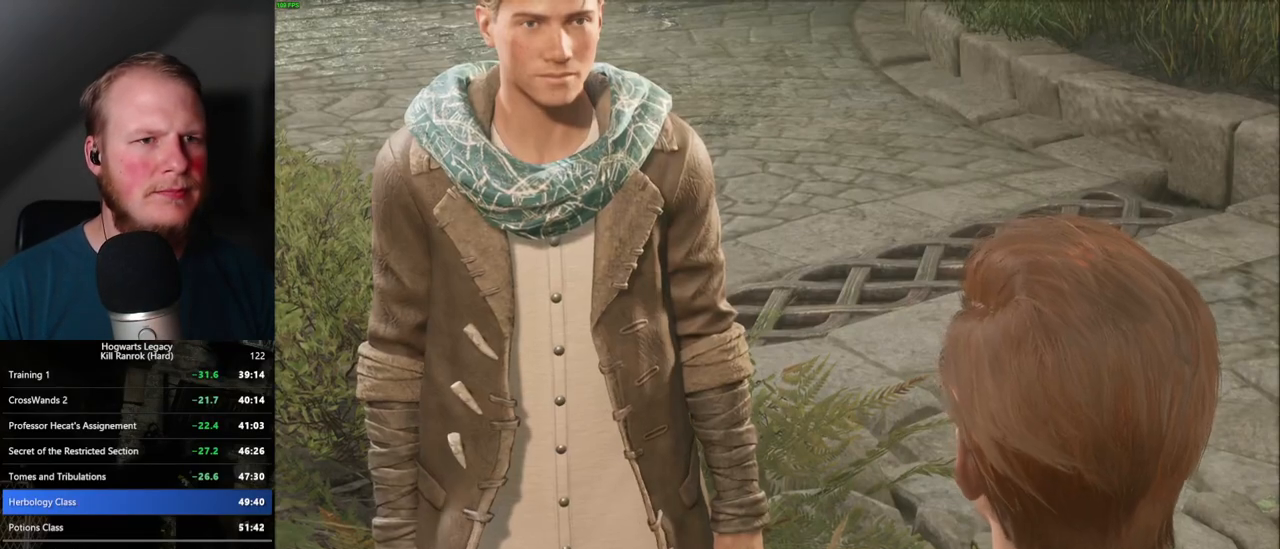
{"keys": [], "mouse": ["wheel"], "events": [[17, "mouse_wheel", "down"], [17, "space", "up"], [67, "mouse_wheel", "up"], [67, "space", "down"], [84, "q", "down"], [134, "q", "up"], [150, "mouse_wheel", "down"], [150, "space", "up"], [167, "mouse_wheel", "up"], [234, "q", "down"], [234, "space", "down"], [284, "q", "up"], [284, "space", "up"], [384, "q", "down"], [384, "space", "down"], [400, "mouse_wheel", "down"], [434, "mouse_wheel", "up"], [434, "q", "up"], [434, "space", "up"], [467, "mouse_wheel", "down"]]}
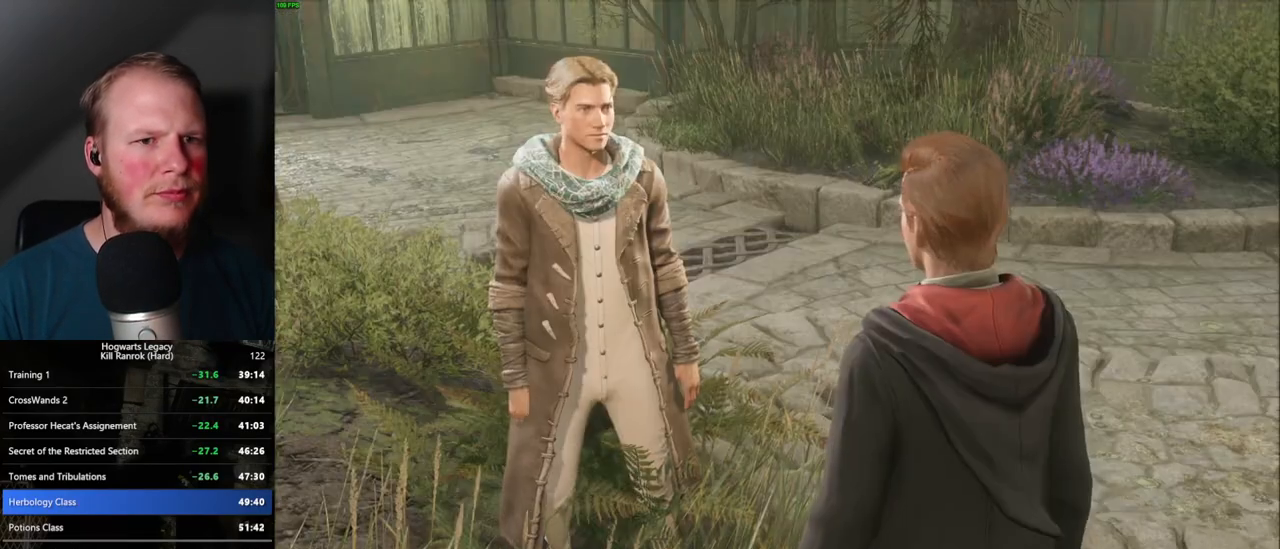
{"keys": ["q"], "mouse": [], "events": [[34, "mouse_wheel", "up"], [34, "q", "down"], [50, "space", "down"], [84, "q", "up"], [84, "space", "up"], [184, "q", "down"], [200, "space", "down"], [250, "q", "up"], [250, "space", "up"], [334, "mouse_wheel", "down"], [350, "mouse_wheel", "up"], [350, "q", "down"], [350, "space", "down"], [367, "mouse_wheel", "down"], [400, "q", "up"], [400, "space", "up"], [500, "mouse_wheel", "up"], [500, "q", "down"]]}
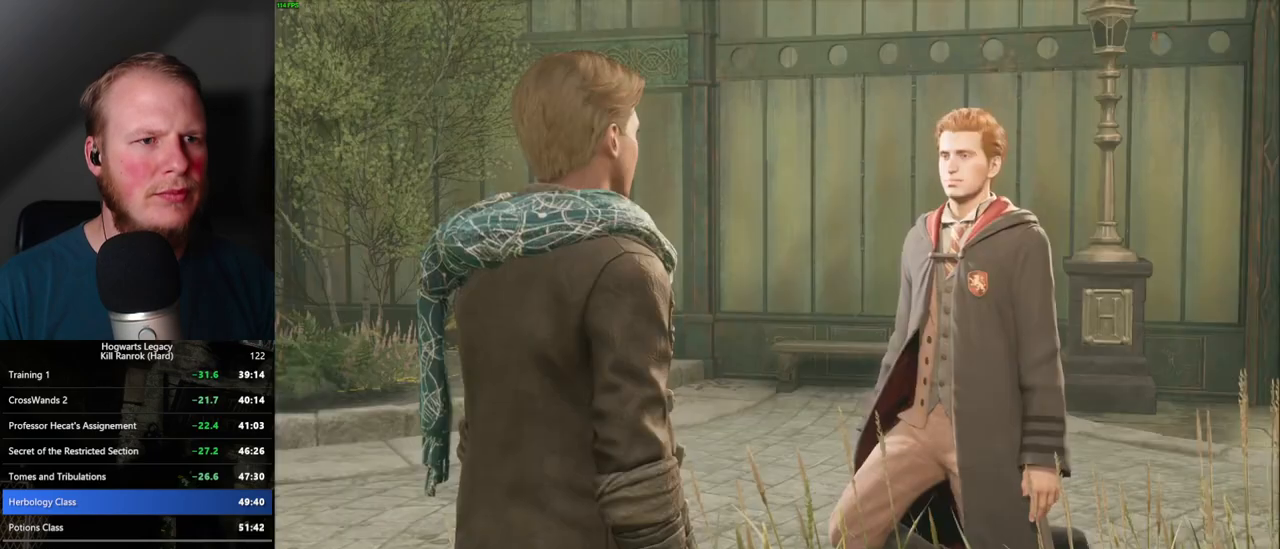
{"keys": ["q", "space"], "mouse": [], "events": [[17, "space", "down"], [67, "q", "up"], [67, "space", "up"], [150, "q", "down"], [184, "space", "down"], [217, "q", "up"], [217, "space", "up"], [234, "mouse_wheel", "down"], [267, "mouse_wheel", "up"], [284, "mouse_wheel", "down"], [317, "q", "down"], [334, "mouse_wheel", "up"], [334, "space", "down"], [367, "mouse_wheel", "down"], [384, "mouse_wheel", "up"], [384, "q", "up"], [384, "space", "up"], [434, "mouse_wheel", "down"], [450, "mouse_wheel", "up"], [467, "q", "down"], [484, "space", "down"]]}
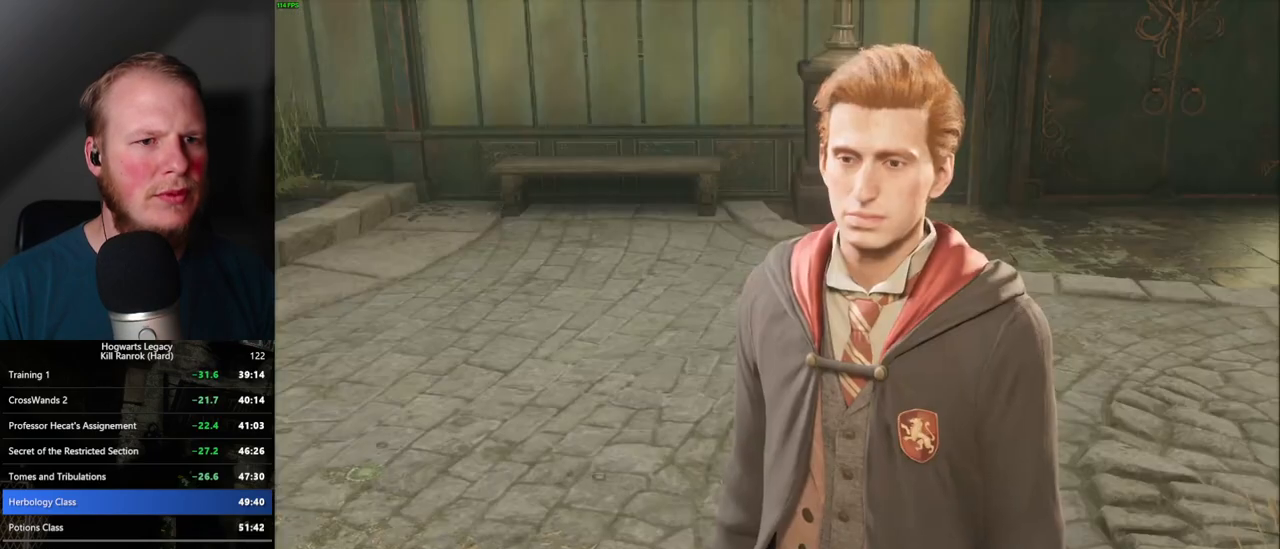
{"keys": [], "mouse": [], "events": [[34, "q", "up"], [34, "space", "up"], [134, "q", "down"], [150, "space", "down"], [184, "q", "up"], [200, "mouse_wheel", "down"], [200, "space", "up"], [300, "mouse_wheel", "up"], [300, "q", "down"], [317, "mouse_wheel", "down"], [317, "space", "down"], [350, "mouse_wheel", "up"], [350, "q", "up"], [350, "space", "up"]]}